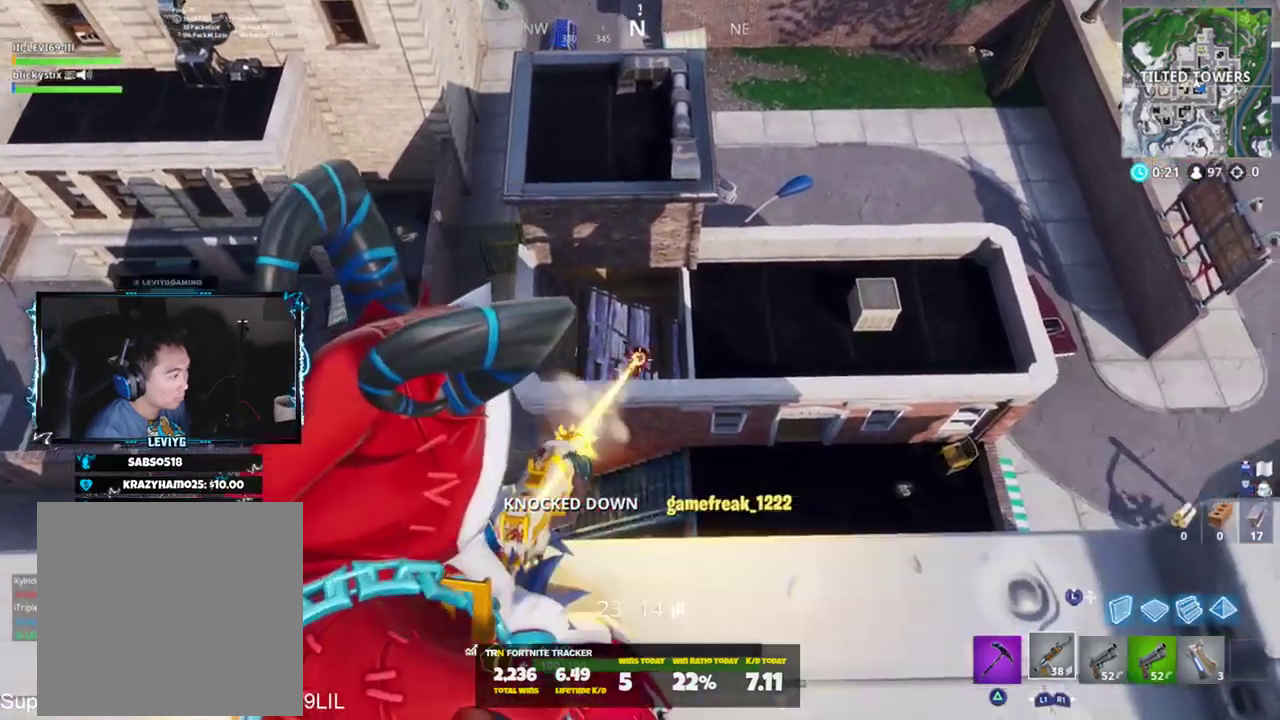
Gameplay with a controller (PlayStation layout); each line is a JSON object with the inputs held at the frame after it. "events" lists button and stick changes between this image and that frame as [ms after this image, input, new state], when the widget could be followed in between.
{"buttons": ["L2"], "left_stick": "center", "right_stick": "center", "events": [[117, "left_stick", "up"], [117, "right_stick", "center"], [150, "R2", "up"], [250, "L2", "up"], [351, "left_stick", "center"], [451, "L2", "down"]]}
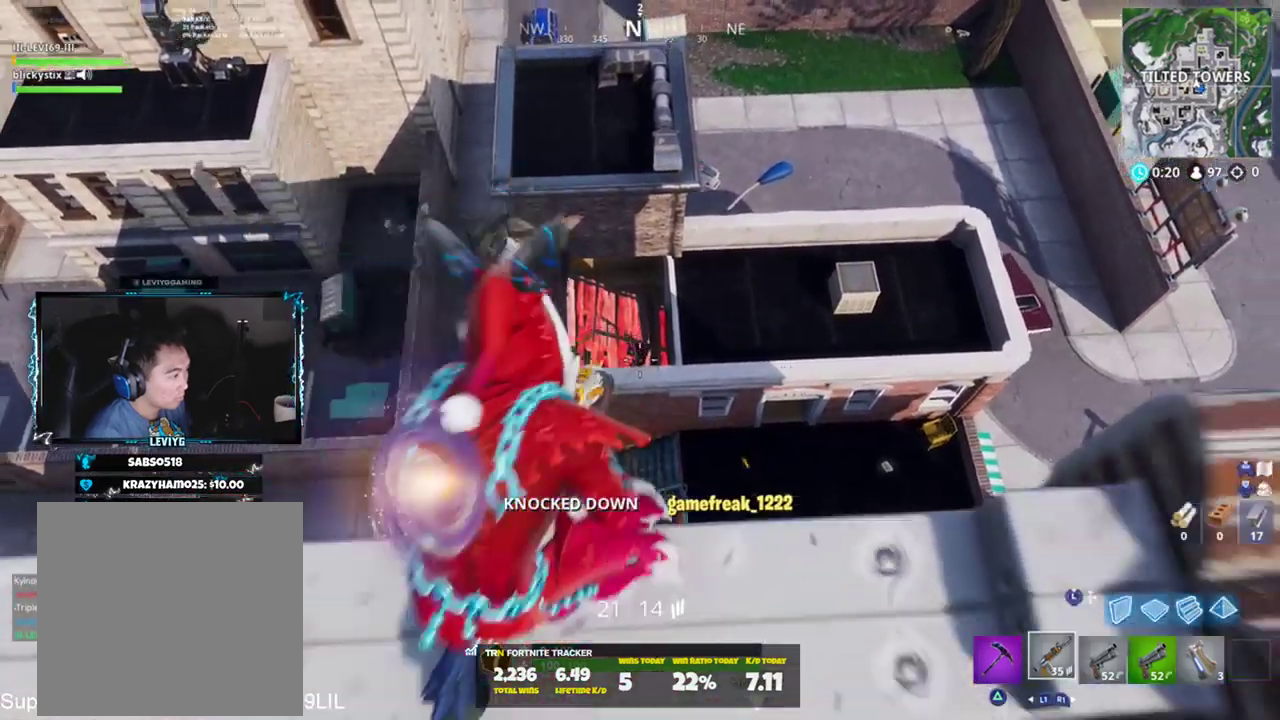
{"buttons": ["L2", "R2"], "left_stick": "center", "right_stick": "center", "events": [[116, "R2", "down"]]}
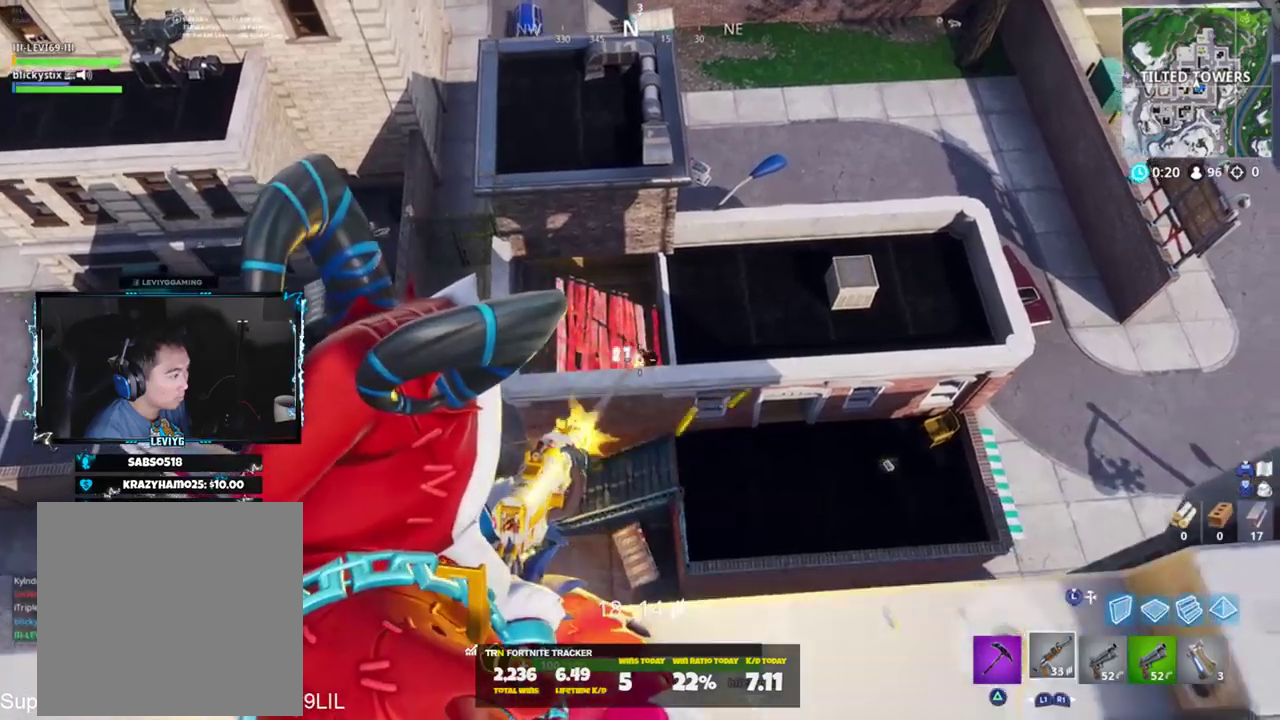
{"buttons": ["L2", "R2"], "left_stick": "center", "right_stick": "center", "events": [[117, "L2", "up"], [217, "R2", "up"], [250, "L2", "down"], [417, "R2", "down"]]}
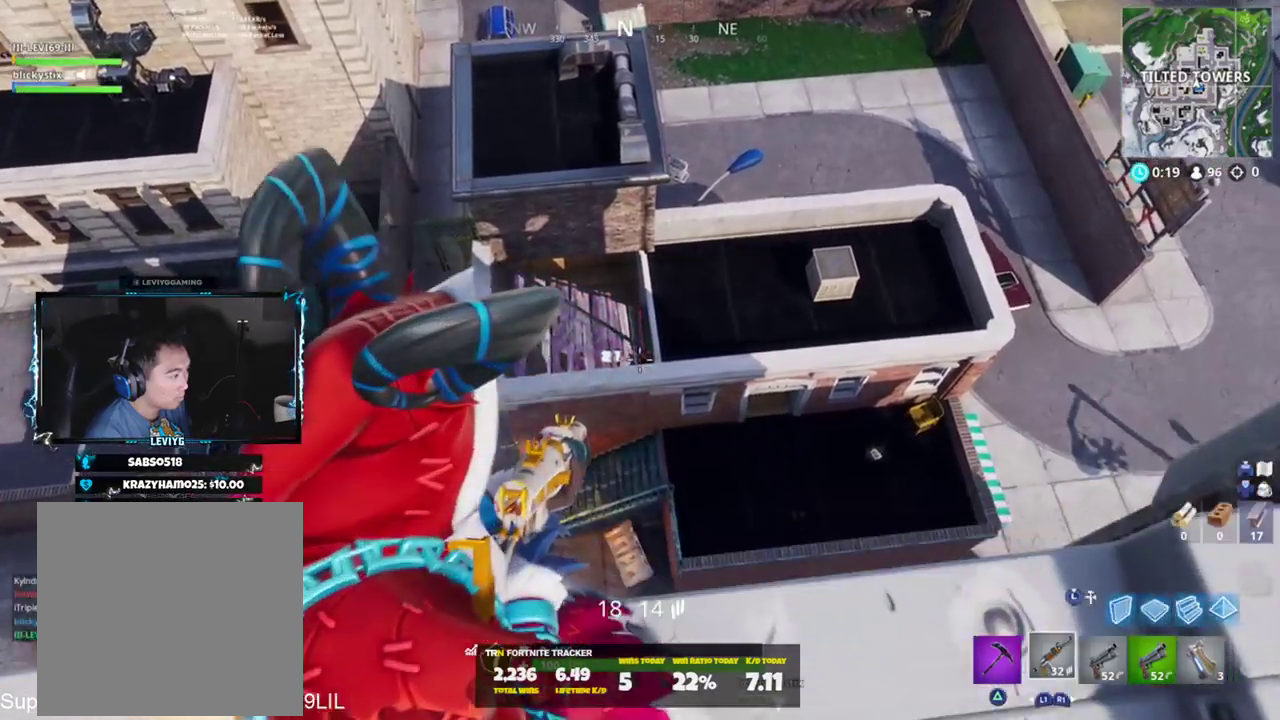
{"buttons": [], "left_stick": "up-left", "right_stick": "center", "events": [[183, "R1", "down"], [250, "L2", "up"], [250, "R1", "up"], [250, "R2", "up"], [333, "left_stick", "up-left"]]}
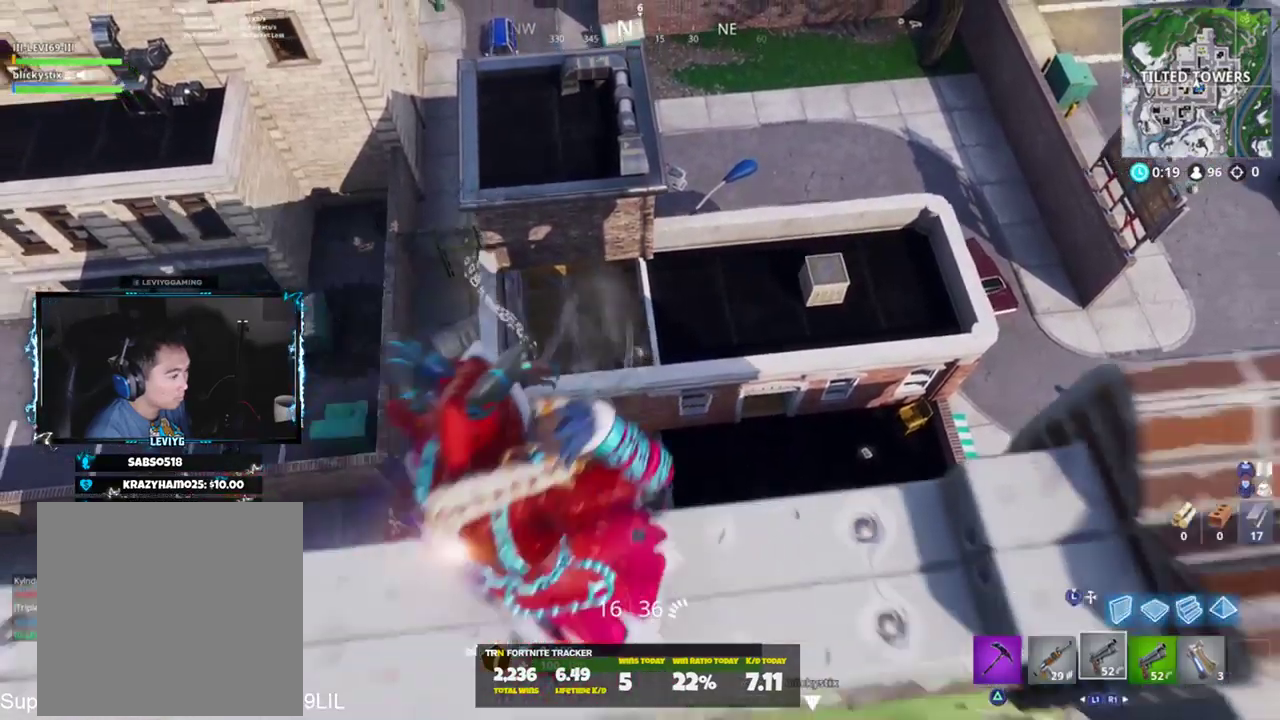
{"buttons": ["L3"], "left_stick": "up", "right_stick": "down-right", "events": [[217, "right_stick", "down-right"], [284, "left_stick", "up"], [451, "L3", "down"]]}
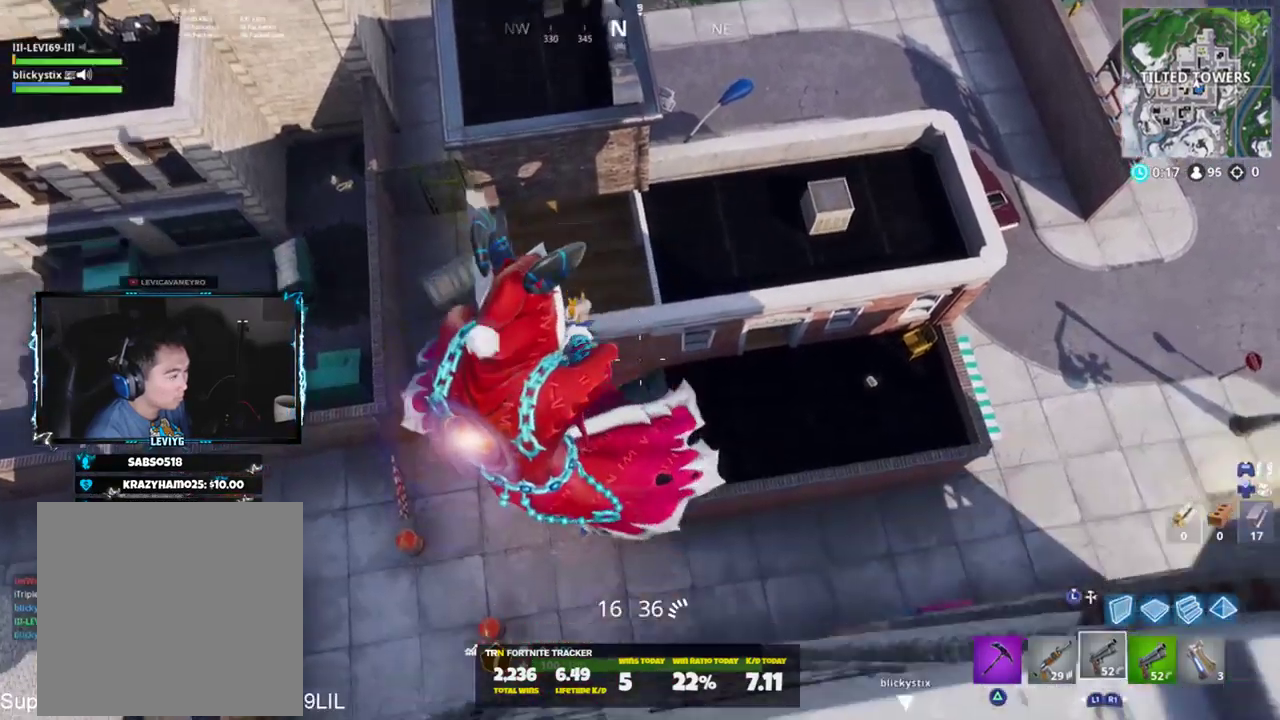
{"buttons": ["R1"], "left_stick": "up-right", "right_stick": "center", "events": [[16, "L3", "up"], [83, "left_stick", "down-right"], [417, "right_stick", "center"], [450, "R1", "down"], [450, "left_stick", "up-right"]]}
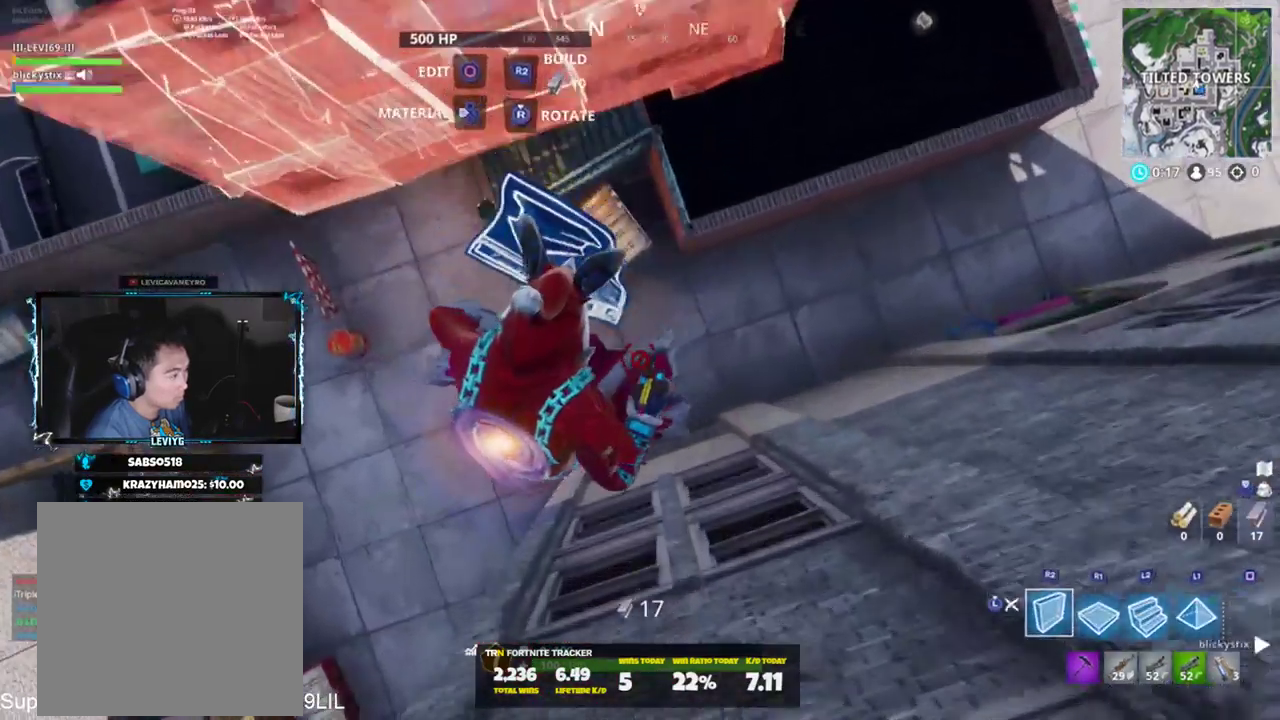
{"buttons": [], "left_stick": "right", "right_stick": "up-left", "events": [[150, "R1", "up"], [184, "L3", "down"], [184, "left_stick", "up"], [184, "right_stick", "up-left"], [284, "L3", "up"], [317, "left_stick", "right"], [317, "right_stick", "left"], [434, "right_stick", "up-left"]]}
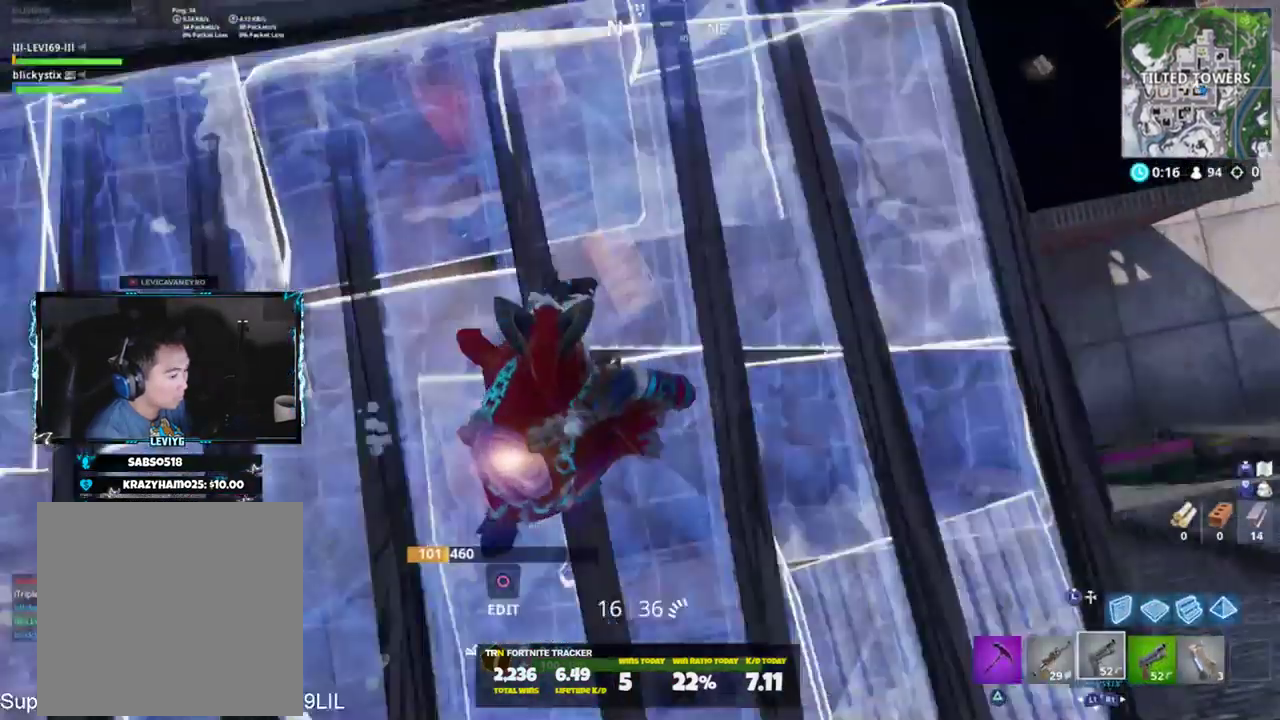
{"buttons": [], "left_stick": "up", "right_stick": "center", "events": [[16, "left_stick", "up"], [217, "right_stick", "center"], [350, "CROSS", "down"], [450, "CROSS", "up"]]}
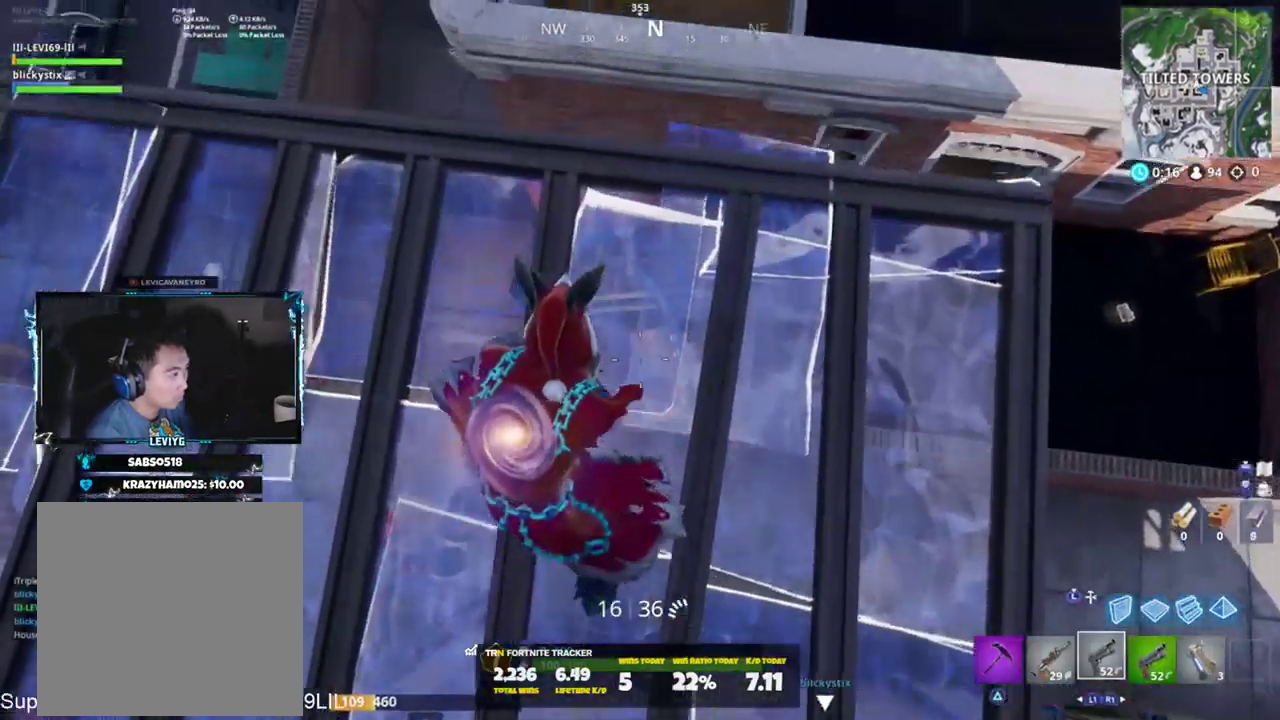
{"buttons": [], "left_stick": "up-right", "right_stick": "center", "events": [[50, "right_stick", "down-right"], [150, "CROSS", "down"], [184, "CROSS", "up"], [250, "left_stick", "center"], [284, "right_stick", "center"], [351, "left_stick", "right"], [451, "left_stick", "up-right"]]}
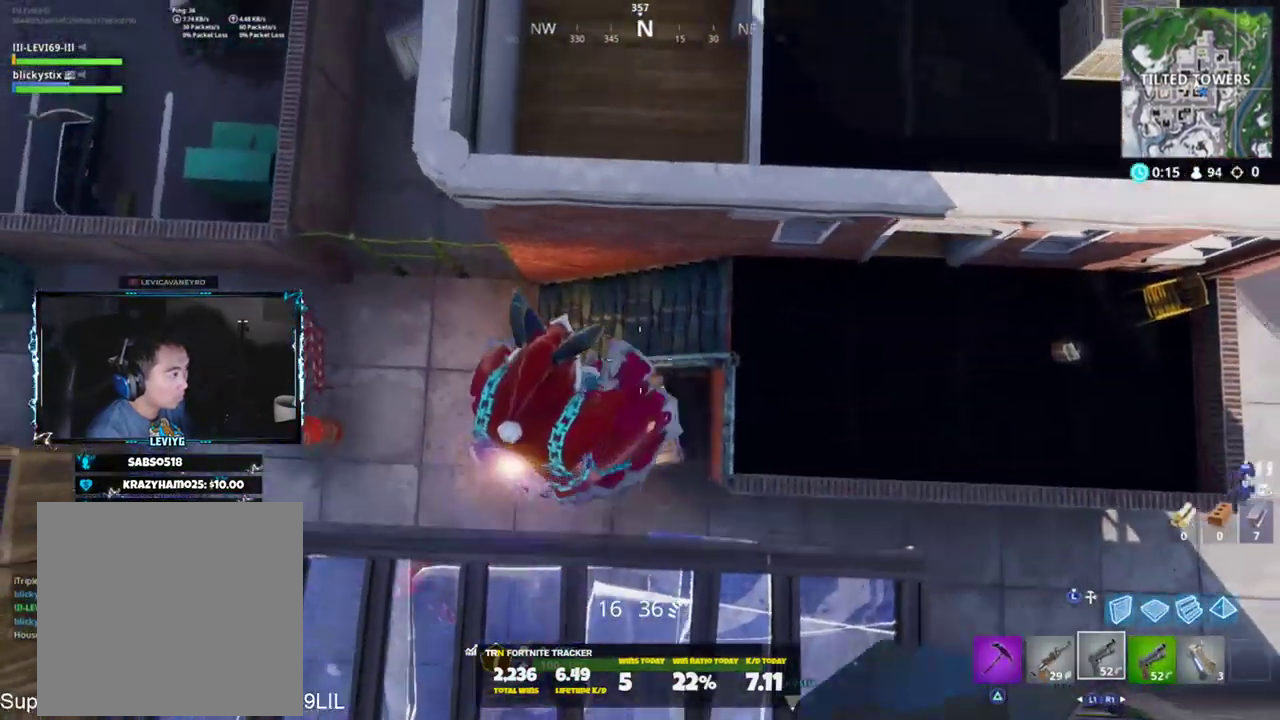
{"buttons": [], "left_stick": "up-left", "right_stick": "center", "events": [[83, "left_stick", "up"], [300, "left_stick", "up-left"]]}
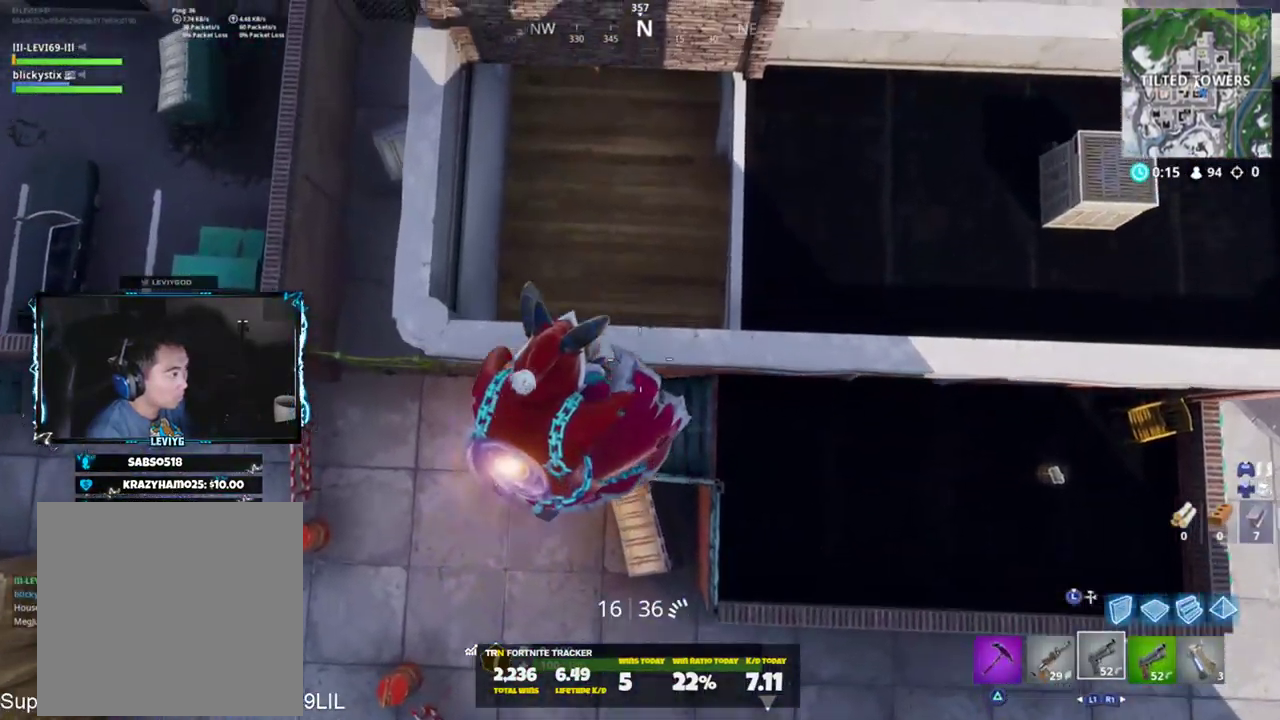
{"buttons": [], "left_stick": "up-left", "right_stick": "up", "events": [[34, "right_stick", "right"], [301, "right_stick", "up-right"], [434, "right_stick", "up"]]}
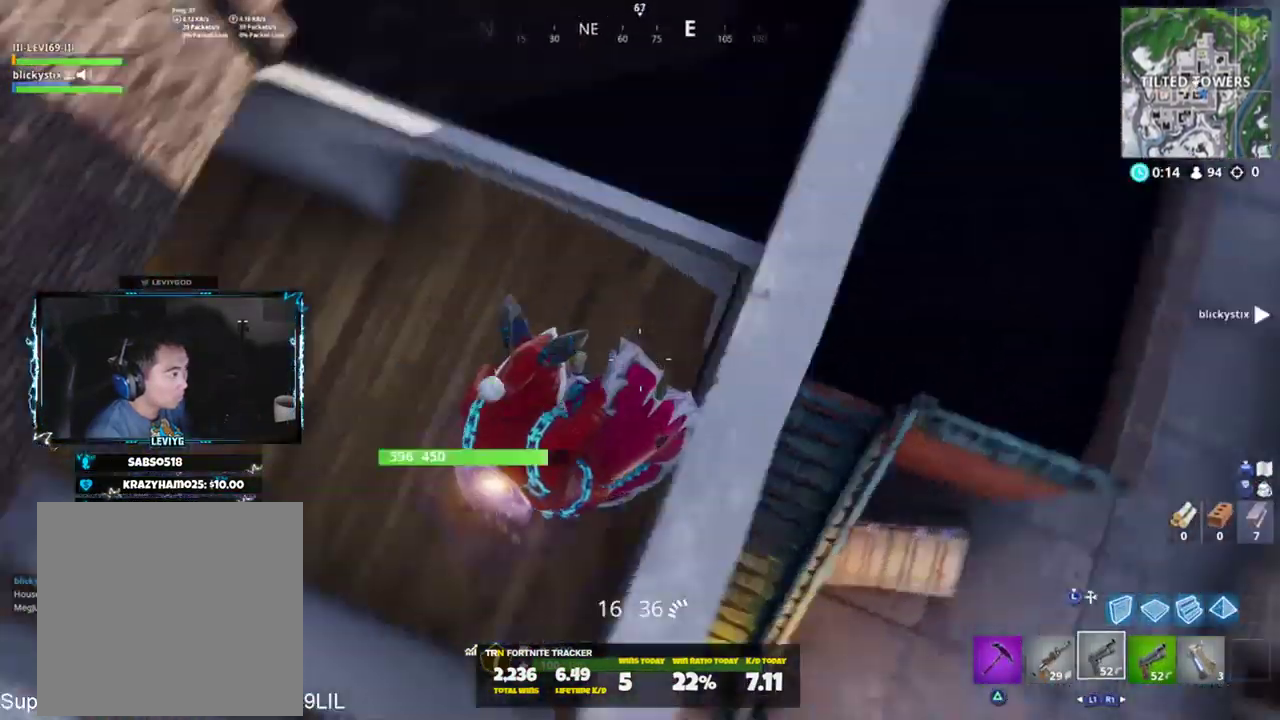
{"buttons": [], "left_stick": "up", "right_stick": "right", "events": [[267, "left_stick", "up"], [400, "right_stick", "right"]]}
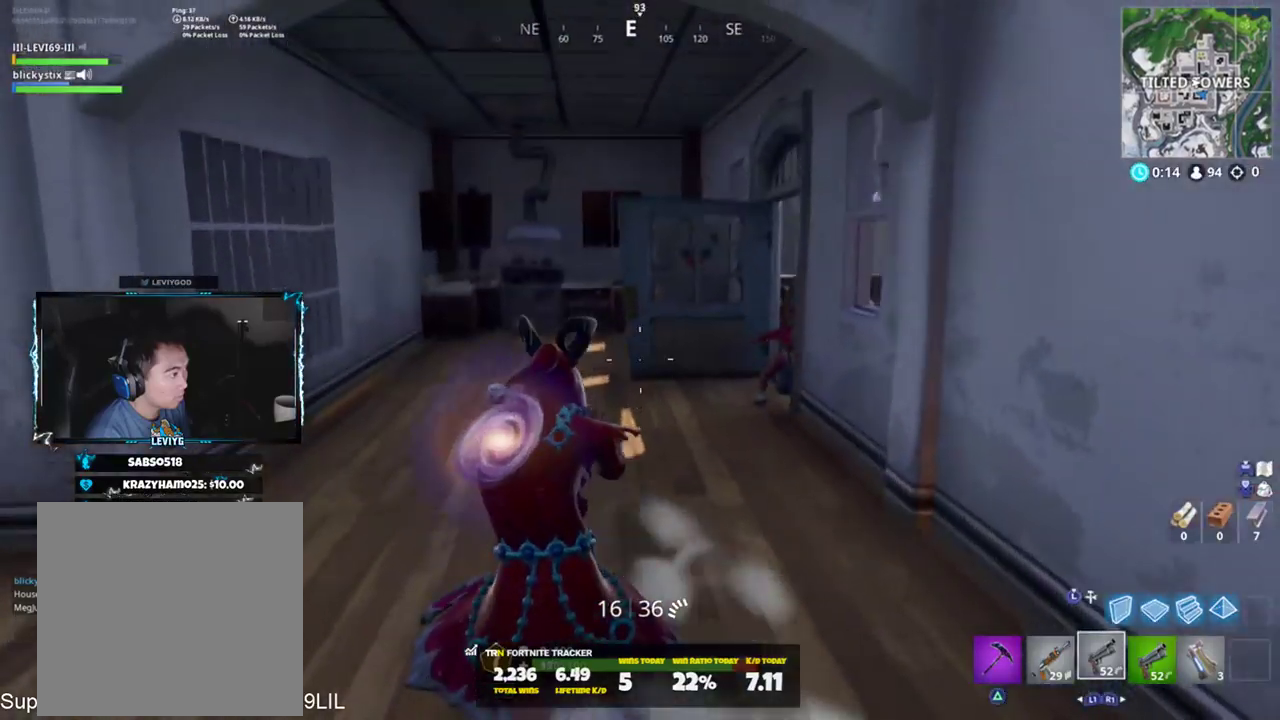
{"buttons": [], "left_stick": "up-left", "right_stick": "down-right", "events": [[133, "right_stick", "down-right"], [200, "left_stick", "up-left"]]}
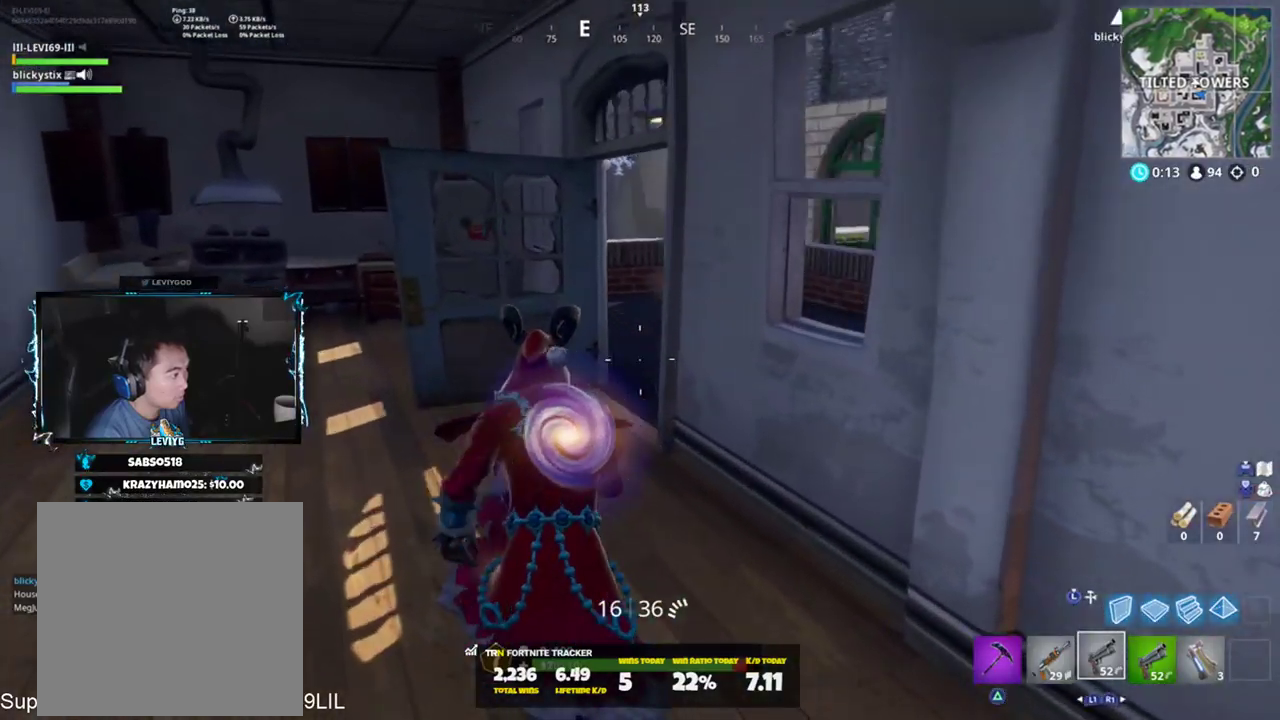
{"buttons": [], "left_stick": "up-left", "right_stick": "down-right", "events": []}
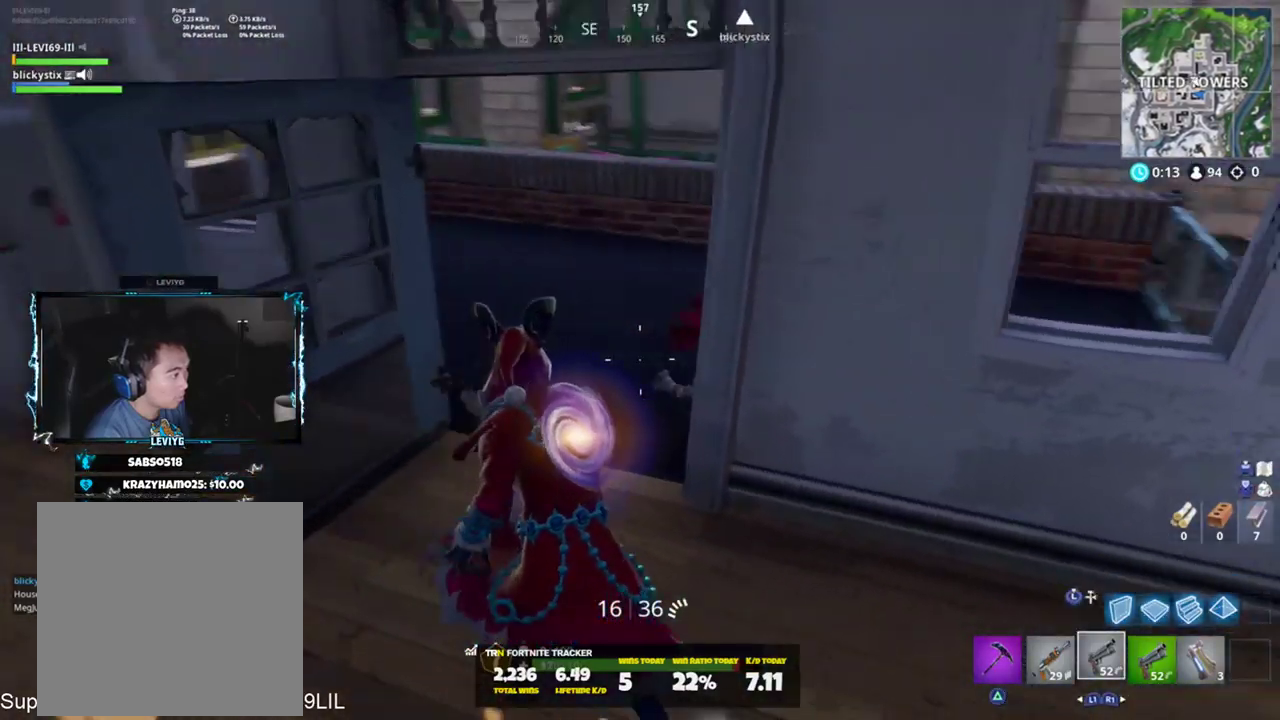
{"buttons": [], "left_stick": "left", "right_stick": "right", "events": [[266, "right_stick", "right"], [367, "R2", "down"], [467, "left_stick", "left"], [500, "R2", "up"]]}
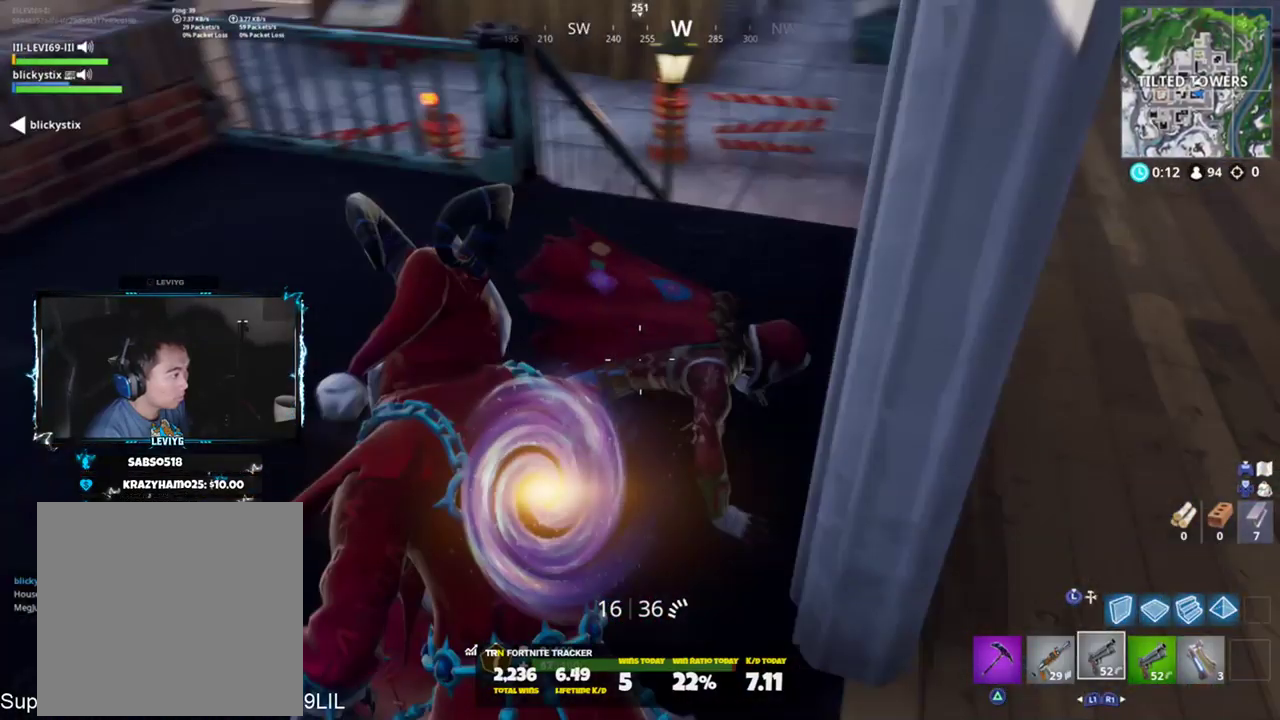
{"buttons": [], "left_stick": "down-left", "right_stick": "center", "events": [[33, "R2", "down"], [33, "left_stick", "down-left"], [100, "left_stick", "down"], [133, "R2", "up"], [200, "R2", "down"], [267, "right_stick", "up"], [284, "R2", "up"], [367, "left_stick", "down-left"], [501, "right_stick", "center"]]}
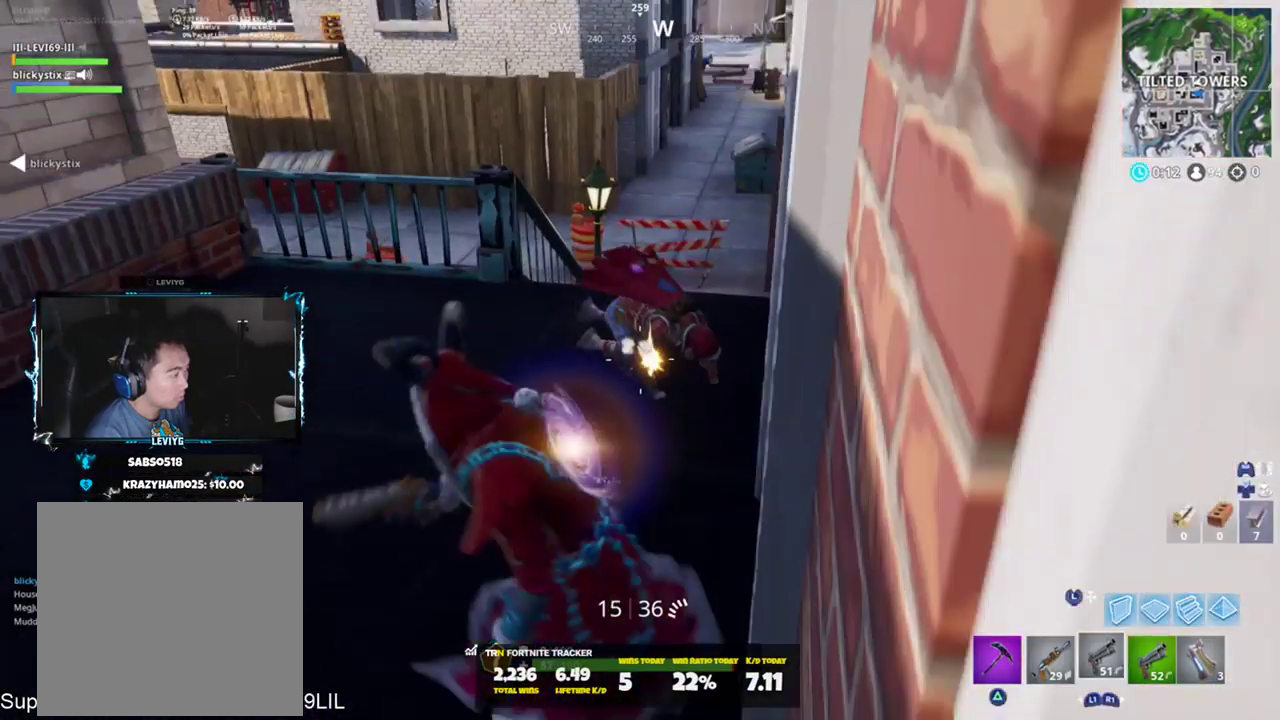
{"buttons": [], "left_stick": "down-right", "right_stick": "center", "events": [[16, "left_stick", "left"], [183, "left_stick", "down"], [183, "right_stick", "right"], [233, "left_stick", "down-right"], [266, "right_stick", "up-right"], [383, "right_stick", "center"]]}
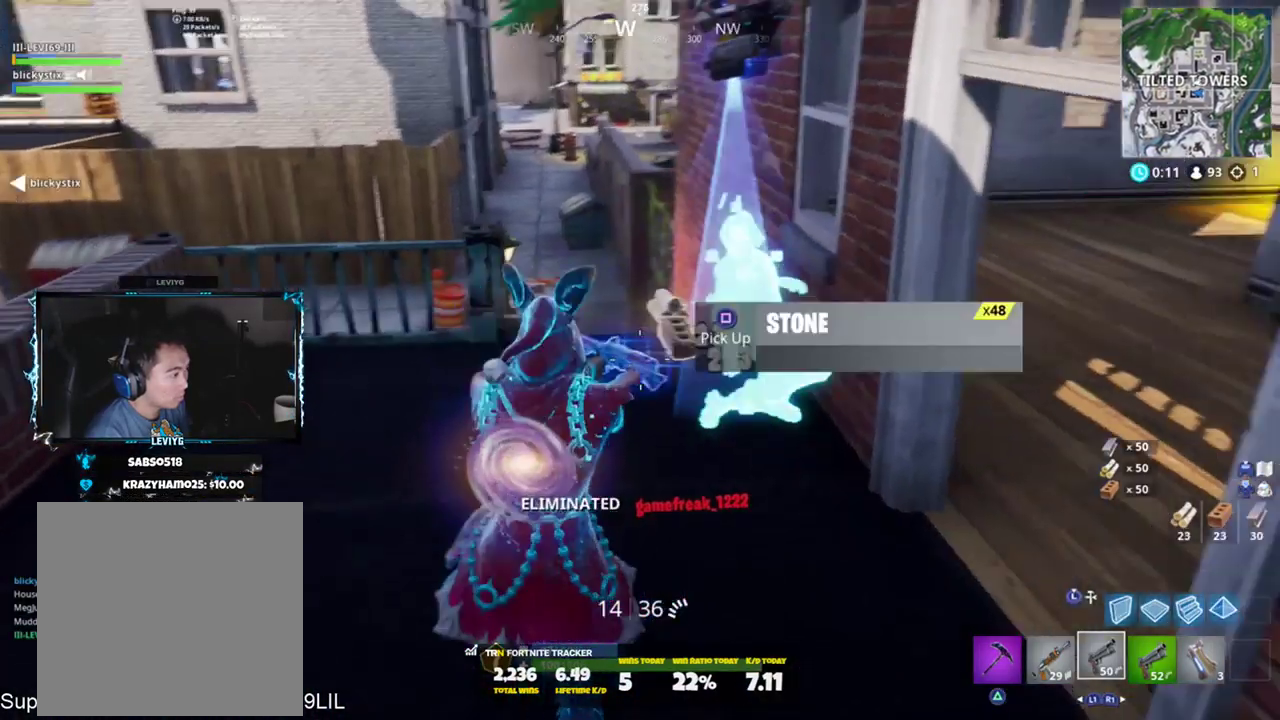
{"buttons": [], "left_stick": "up", "right_stick": "down", "events": [[17, "left_stick", "down"], [100, "R3", "down"], [117, "left_stick", "down-left"], [150, "R3", "up"], [284, "R3", "down"], [334, "R3", "up"], [334, "left_stick", "up-left"], [450, "left_stick", "up"], [500, "right_stick", "down"]]}
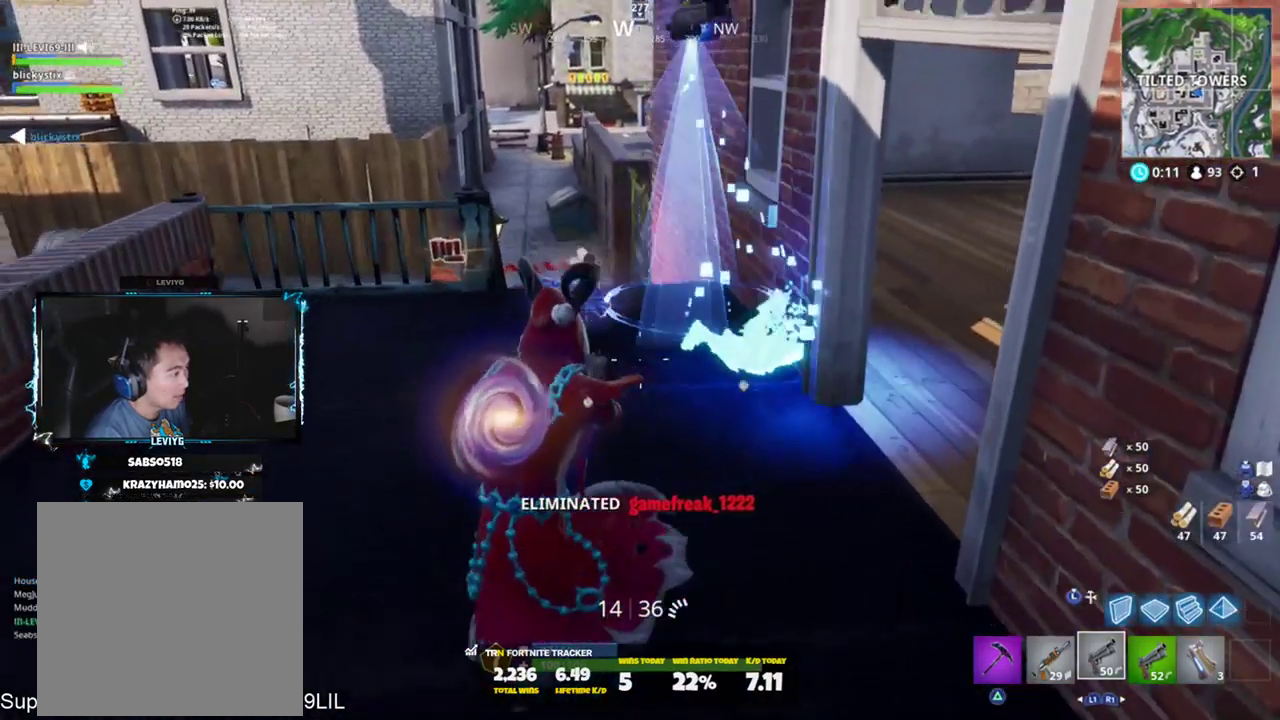
{"buttons": [], "left_stick": "up-left", "right_stick": "center", "events": [[167, "SQUARE", "down"], [201, "left_stick", "up-left"], [234, "SQUARE", "up"], [284, "right_stick", "center"]]}
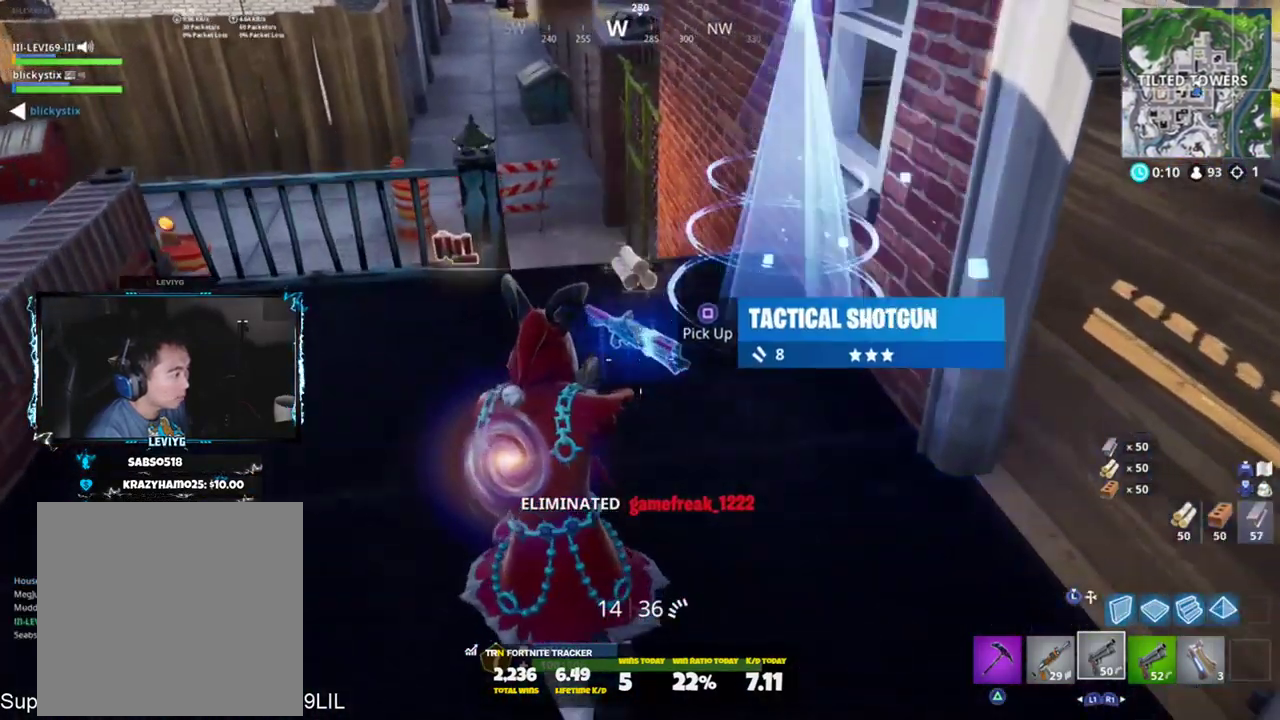
{"buttons": ["SQUARE"], "left_stick": "up-left", "right_stick": "up-right", "events": [[50, "right_stick", "right"], [284, "SQUARE", "down"], [350, "SQUARE", "up"], [450, "SQUARE", "down"], [450, "right_stick", "up-right"]]}
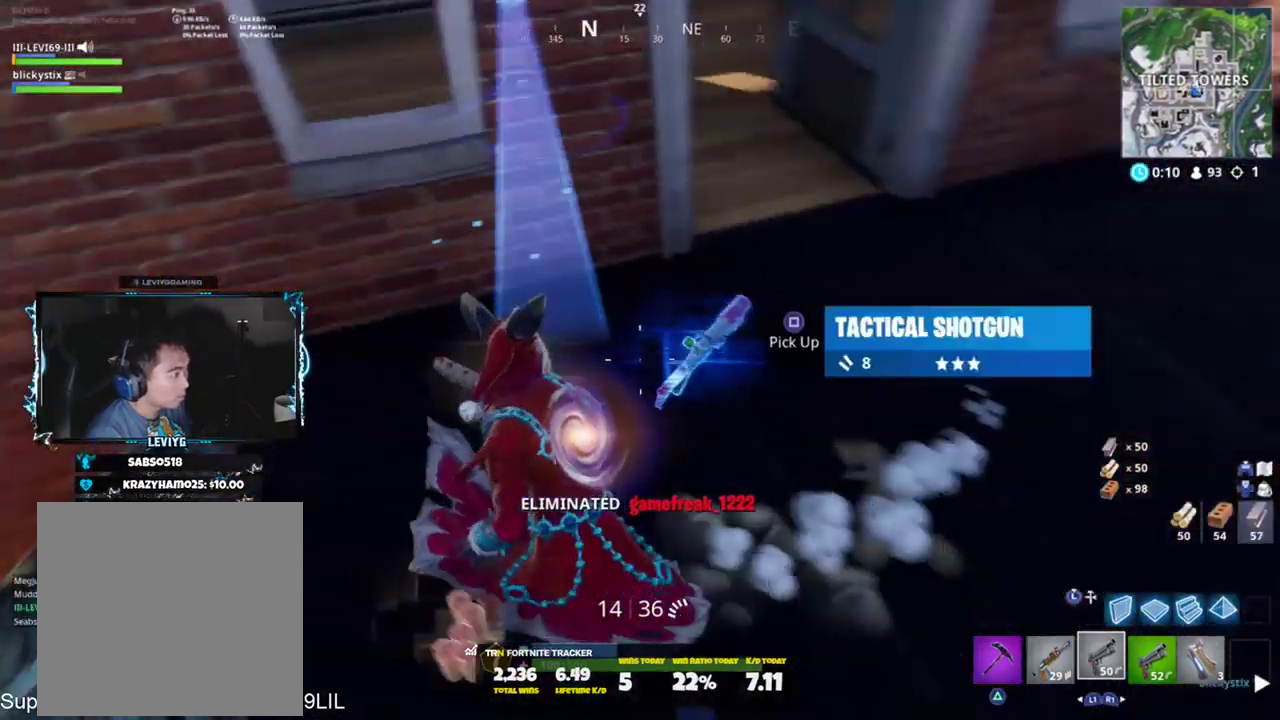
{"buttons": ["R3"], "left_stick": "up-left", "right_stick": "center", "events": [[16, "SQUARE", "up"], [50, "left_stick", "up"], [150, "left_stick", "up-right"], [250, "right_stick", "center"], [283, "R3", "down"], [417, "R3", "up"], [417, "left_stick", "up-left"], [483, "R3", "down"]]}
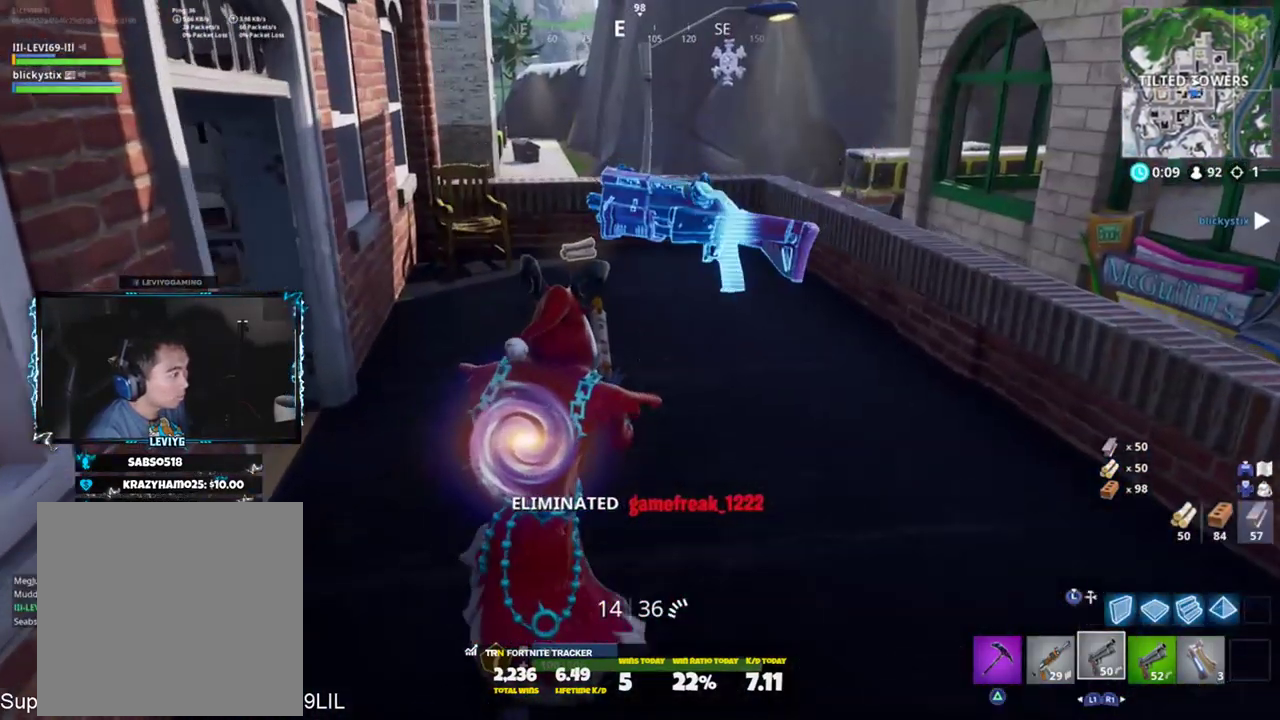
{"buttons": ["R1"], "left_stick": "up-left", "right_stick": "up-left", "events": [[83, "R3", "up"], [83, "right_stick", "left"], [150, "left_stick", "up"], [217, "right_stick", "up-left"], [417, "left_stick", "up-left"], [484, "R1", "down"]]}
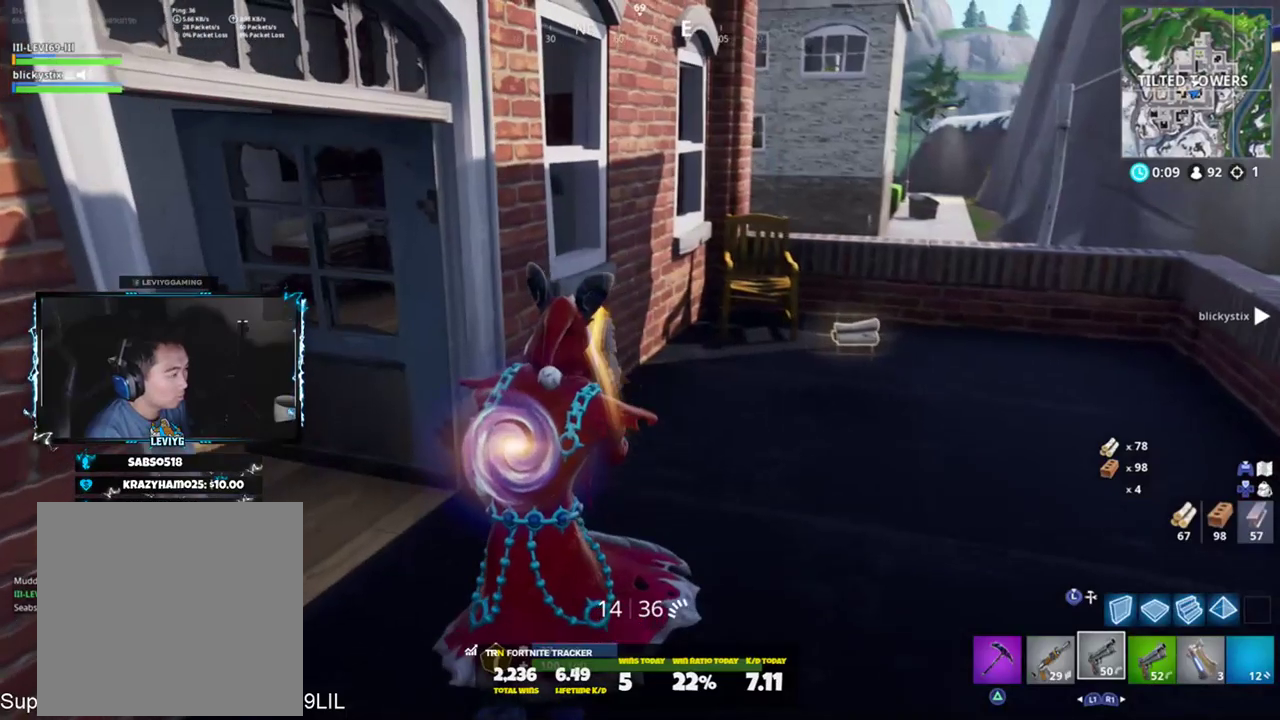
{"buttons": ["CROSS"], "left_stick": "center", "right_stick": "right", "events": [[51, "R1", "up"], [117, "right_stick", "center"], [351, "left_stick", "up"], [351, "right_stick", "right"], [418, "CROSS", "down"], [451, "left_stick", "center"]]}
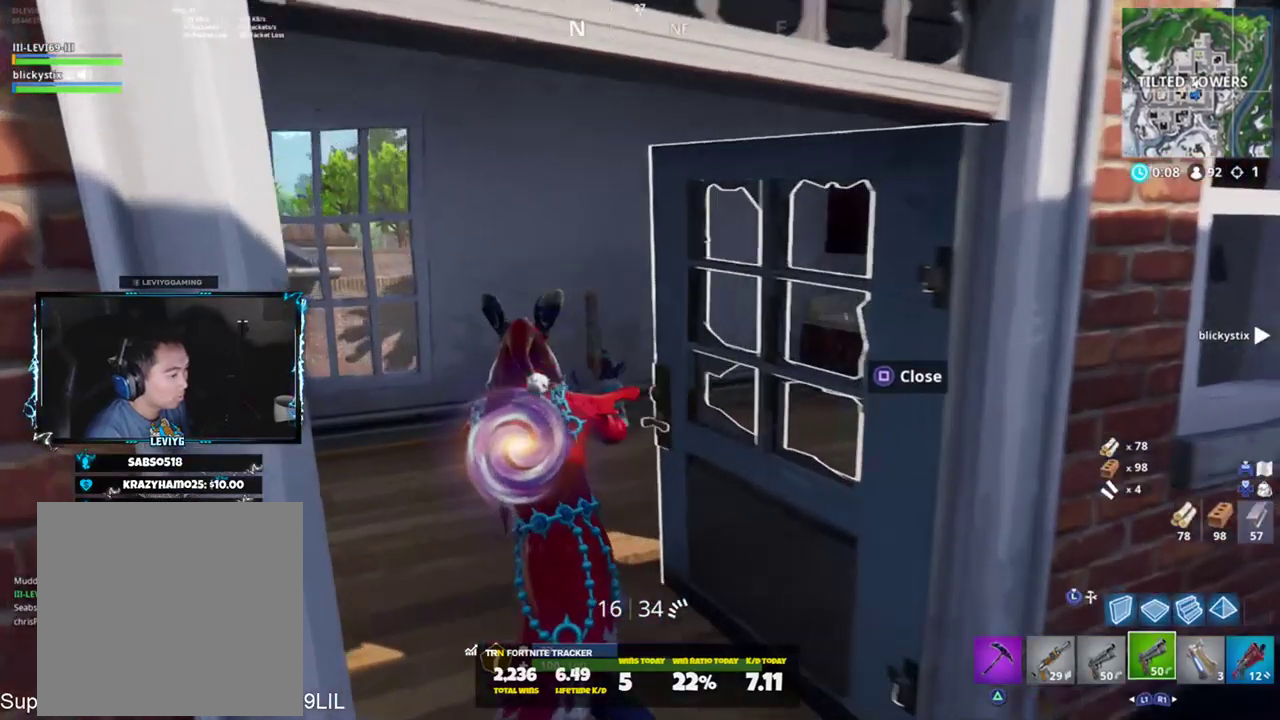
{"buttons": ["DPAD_RIGHT"], "left_stick": "center", "right_stick": "center", "events": [[17, "CROSS", "up"], [17, "DPAD_UP", "down"], [100, "DPAD_UP", "up"], [100, "right_stick", "center"], [150, "DPAD_RIGHT", "down"], [284, "DPAD_RIGHT", "up"], [350, "SQUARE", "down"], [417, "SQUARE", "up"], [450, "DPAD_RIGHT", "down"]]}
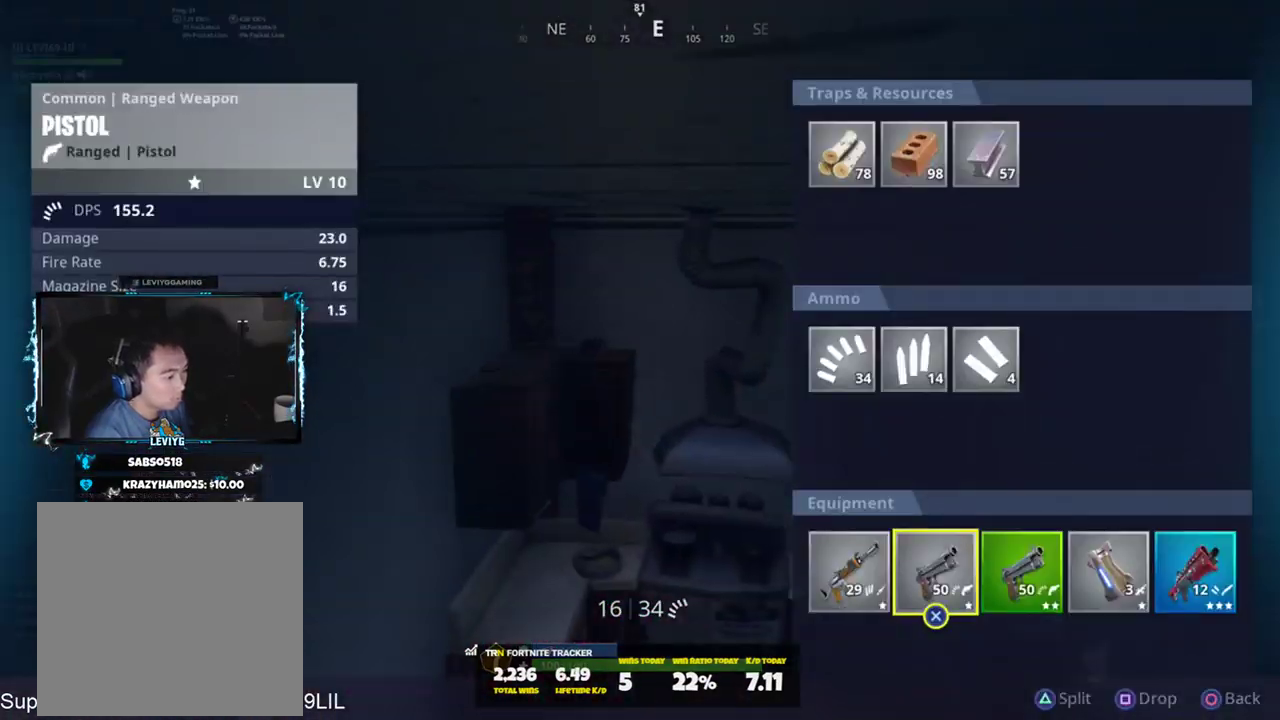
{"buttons": [], "left_stick": "center", "right_stick": "center", "events": [[16, "DPAD_RIGHT", "up"], [83, "DPAD_RIGHT", "down"], [150, "DPAD_RIGHT", "up"], [216, "DPAD_RIGHT", "down"], [316, "CROSS", "down"], [316, "DPAD_RIGHT", "up"], [383, "CROSS", "up"], [417, "DPAD_RIGHT", "down"], [483, "DPAD_RIGHT", "up"]]}
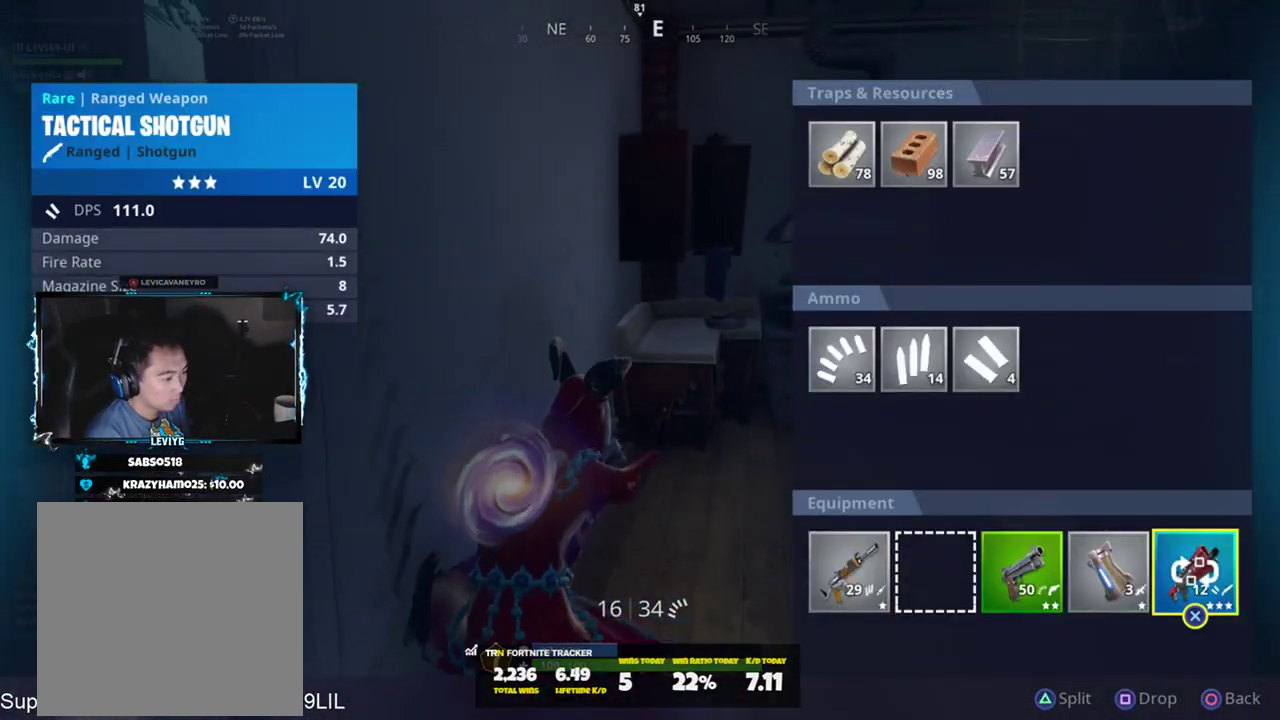
{"buttons": [], "left_stick": "up", "right_stick": "right", "events": [[50, "DPAD_RIGHT", "down"], [150, "CROSS", "down"], [150, "DPAD_RIGHT", "up"], [217, "CROSS", "up"], [284, "CIRCLE", "down"], [317, "right_stick", "right"], [350, "left_stick", "up"], [384, "CIRCLE", "up"]]}
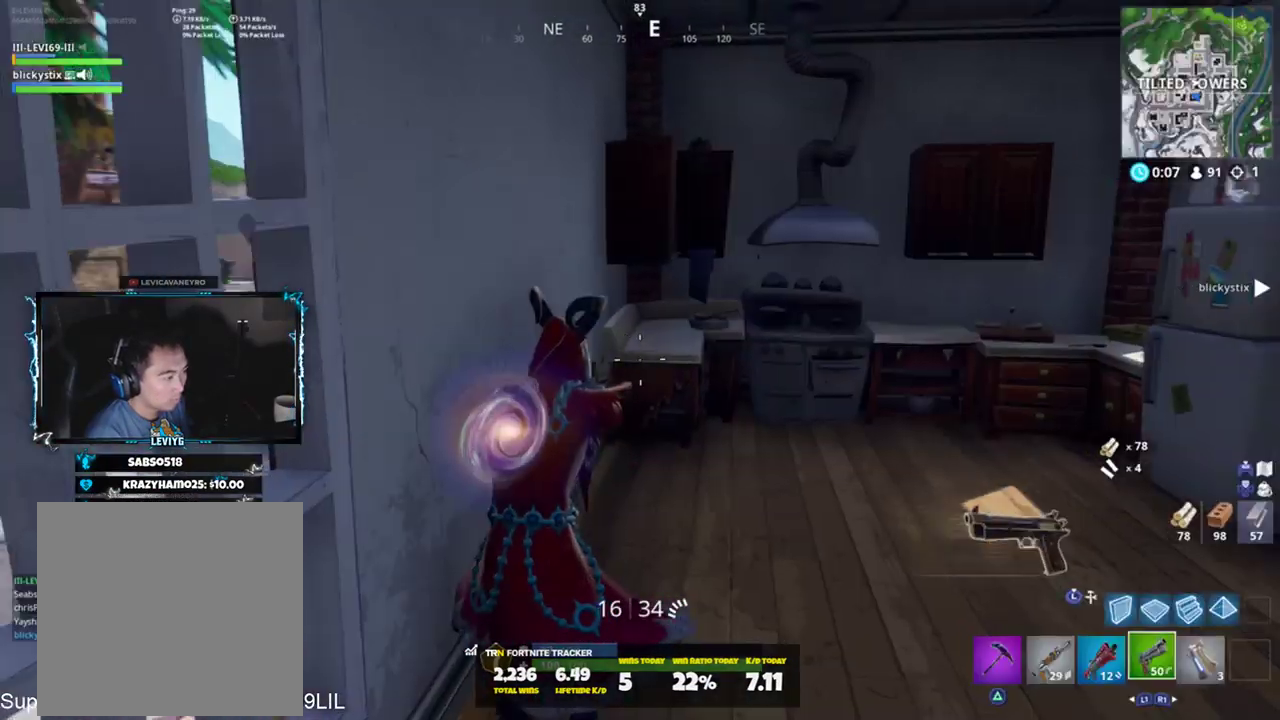
{"buttons": ["R2"], "left_stick": "up", "right_stick": "left", "events": [[17, "TRIANGLE", "down"], [17, "right_stick", "center"], [117, "TRIANGLE", "up"], [117, "right_stick", "left"], [451, "R2", "down"]]}
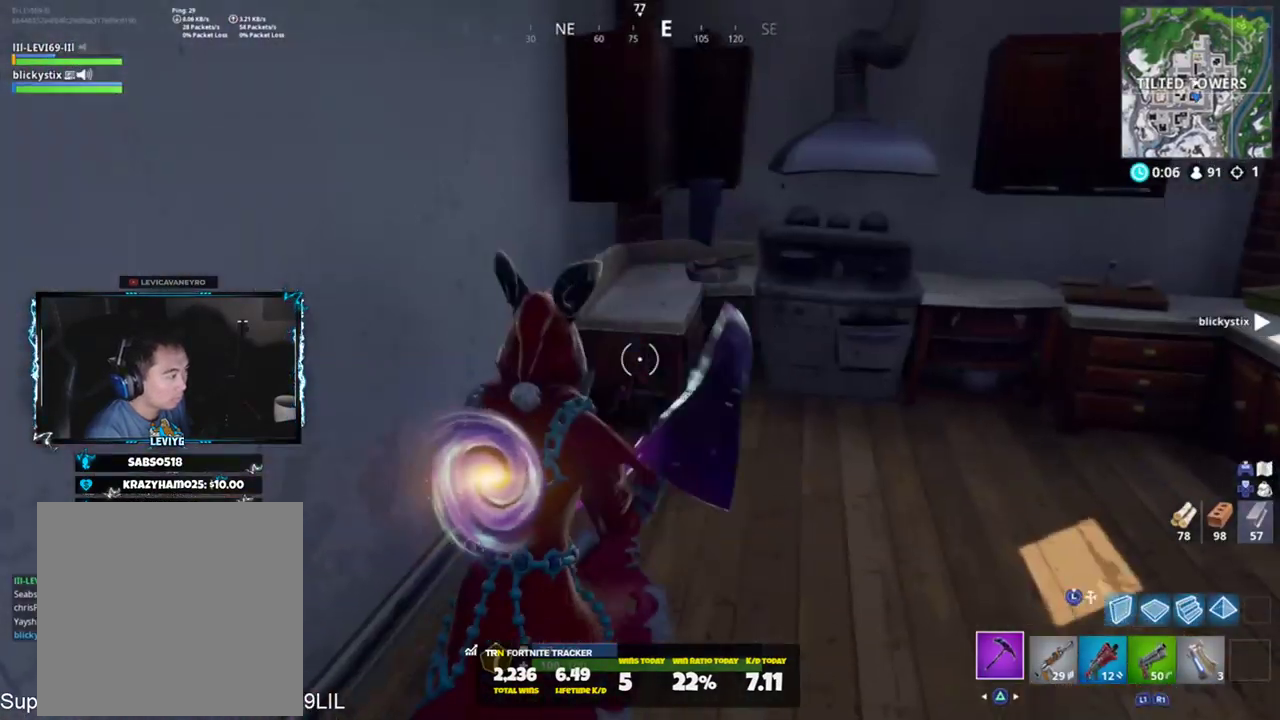
{"buttons": ["R2"], "left_stick": "down", "right_stick": "up-left", "events": [[17, "right_stick", "center"], [50, "R3", "down"], [83, "left_stick", "up-right"], [117, "R3", "up"], [184, "R3", "down"], [250, "R3", "up"], [250, "left_stick", "down-right"], [284, "right_stick", "up"], [317, "left_stick", "down"], [350, "right_stick", "up-left"]]}
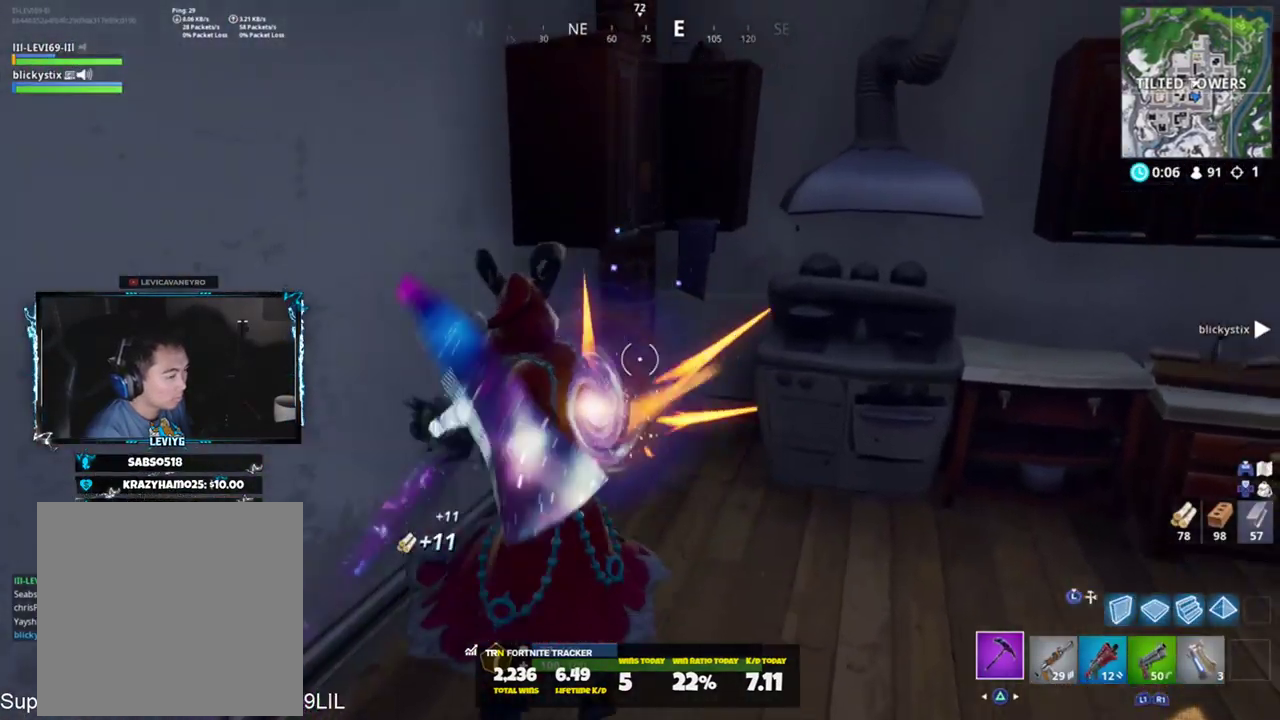
{"buttons": ["R2"], "left_stick": "up", "right_stick": "up-left", "events": [[16, "left_stick", "down-right"], [150, "left_stick", "right"], [250, "right_stick", "right"], [283, "left_stick", "up-right"], [417, "right_stick", "center"], [483, "left_stick", "up"], [483, "right_stick", "up-left"]]}
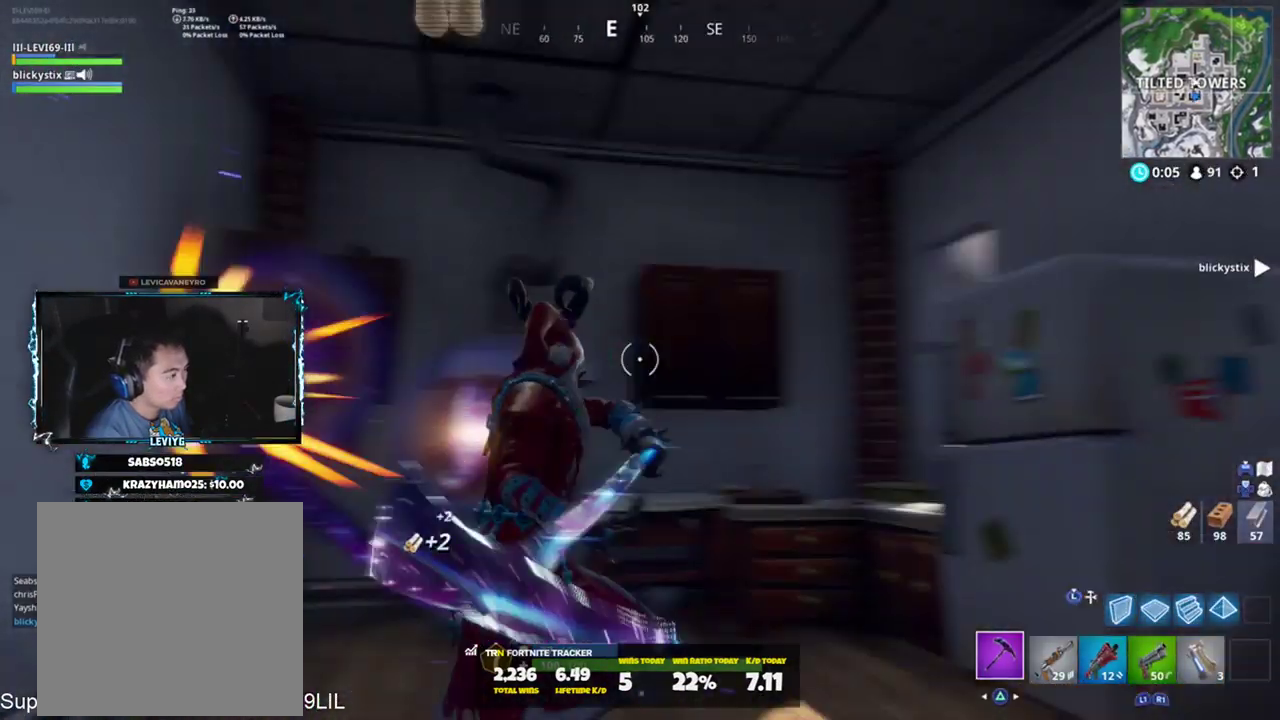
{"buttons": ["R2"], "left_stick": "down-right", "right_stick": "down", "events": [[150, "left_stick", "up-left"], [184, "R3", "down"], [217, "right_stick", "center"], [250, "R3", "up"], [417, "left_stick", "down-left"], [450, "right_stick", "down"], [484, "left_stick", "down-right"]]}
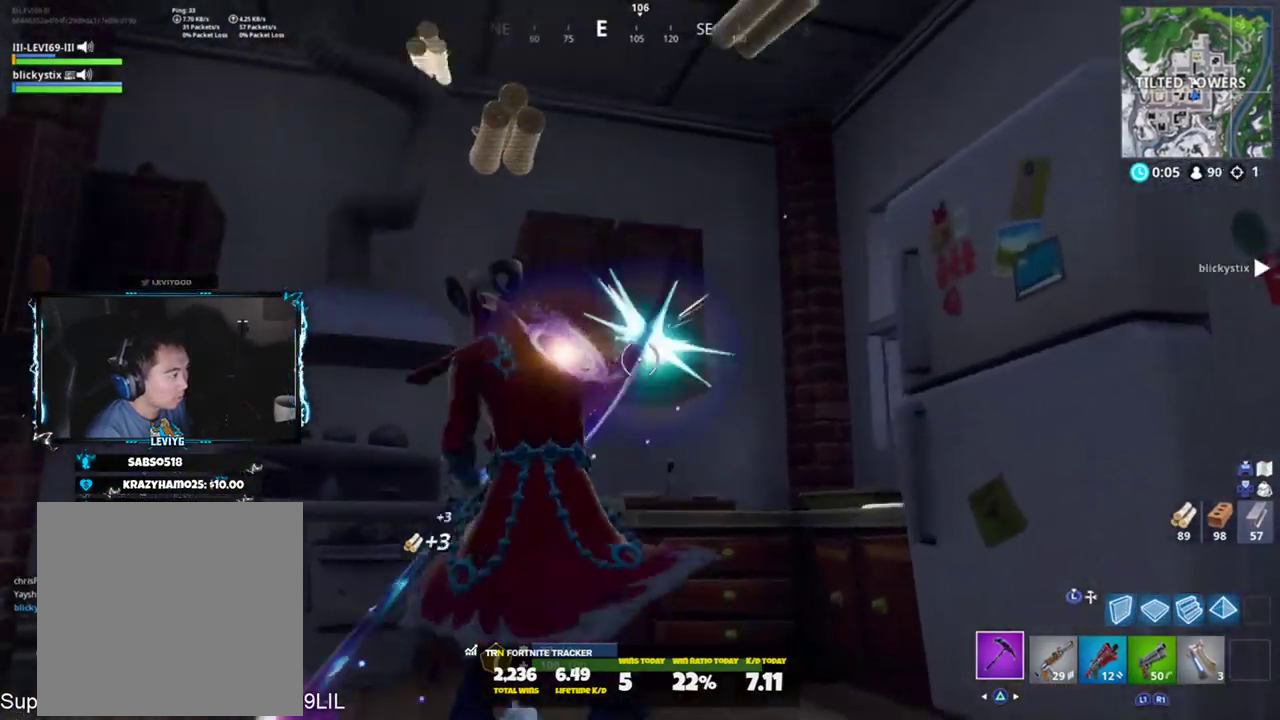
{"buttons": ["R2", "R3"], "left_stick": "down-left", "right_stick": "left", "events": [[217, "left_stick", "down"], [284, "R3", "down"], [317, "right_stick", "center"], [351, "R3", "up"], [351, "left_stick", "down-left"], [384, "right_stick", "left"], [484, "R3", "down"]]}